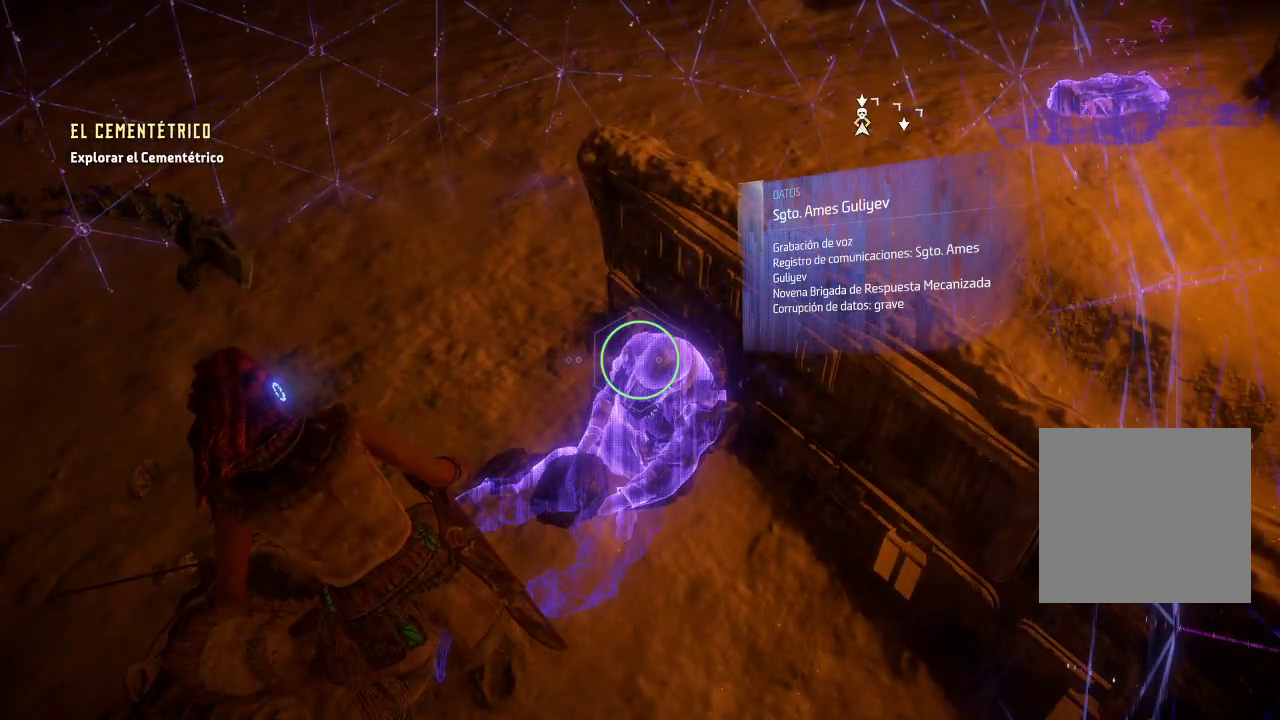
Gameplay with a controller (Xbox layout); each line is a JSON object with the inputs held at the frame after it. "events" lists button and stick changes between this image and that frame as [ms after this image, input, new state], when the widget could be followed in between. Not read: L3.
{"buttons": [], "left_stick": "down-right", "right_stick": "up-right", "events": [[67, "R3", "down"], [250, "R3", "up"], [250, "left_stick", "down-right"], [250, "right_stick", "up-right"]]}
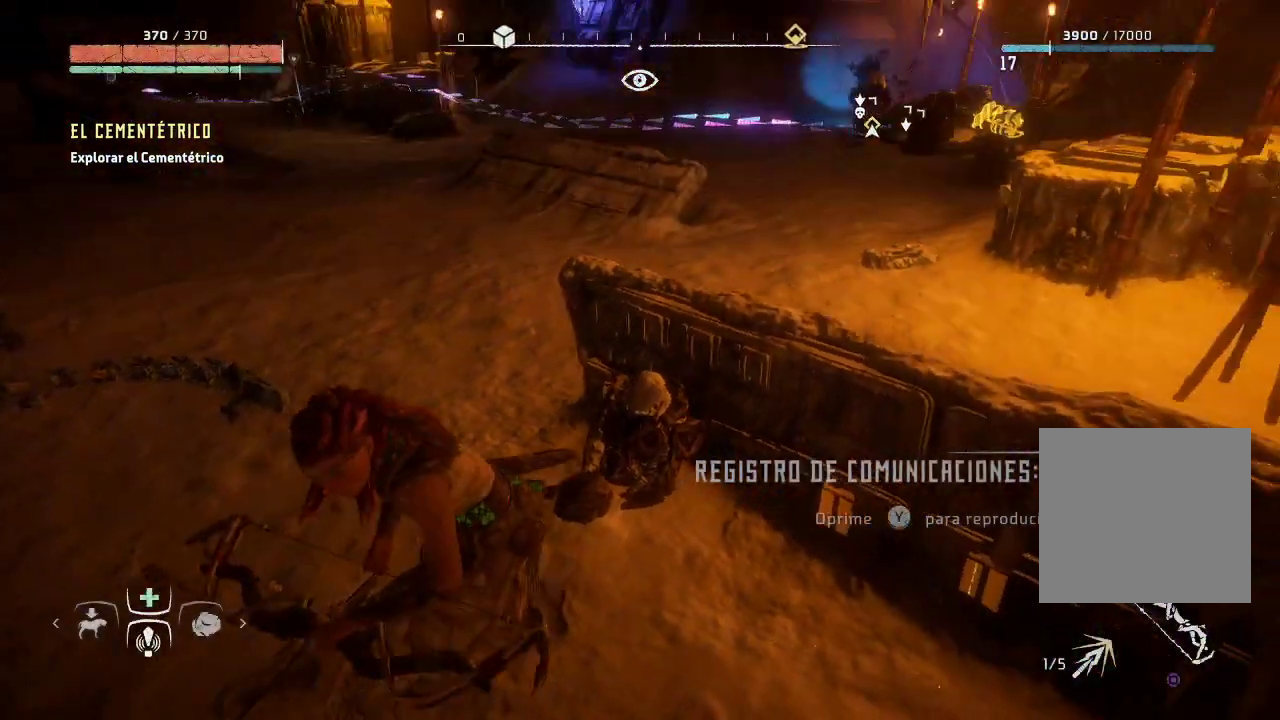
{"buttons": [], "left_stick": "down-right", "right_stick": "center", "events": [[17, "right_stick", "center"]]}
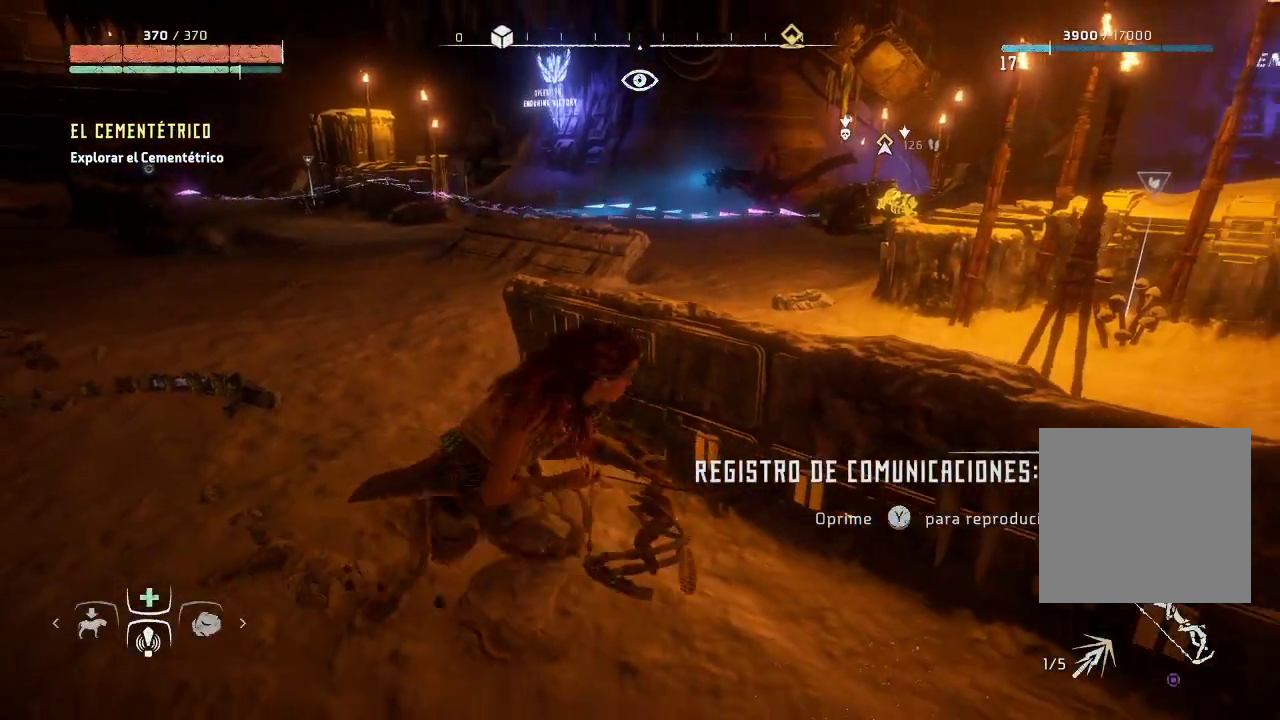
{"buttons": [], "left_stick": "center", "right_stick": "center", "events": [[433, "left_stick", "center"]]}
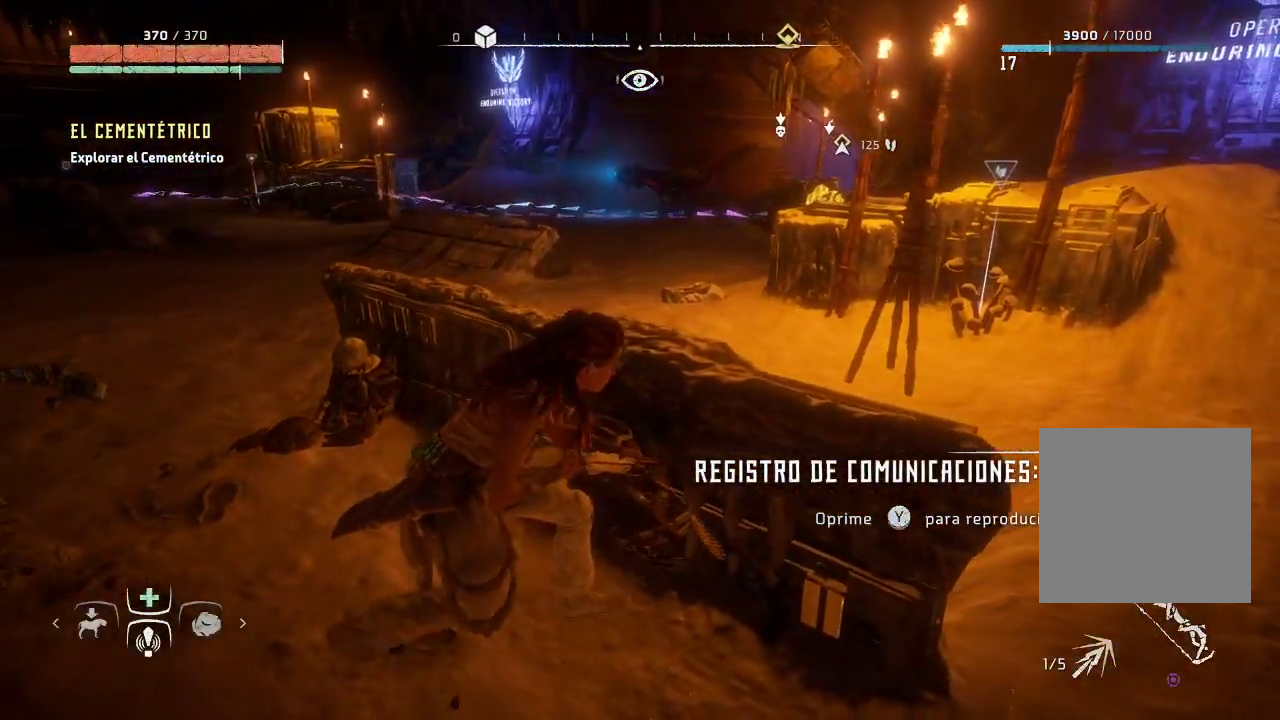
{"buttons": [], "left_stick": "down-right", "right_stick": "center", "events": [[183, "left_stick", "down-right"]]}
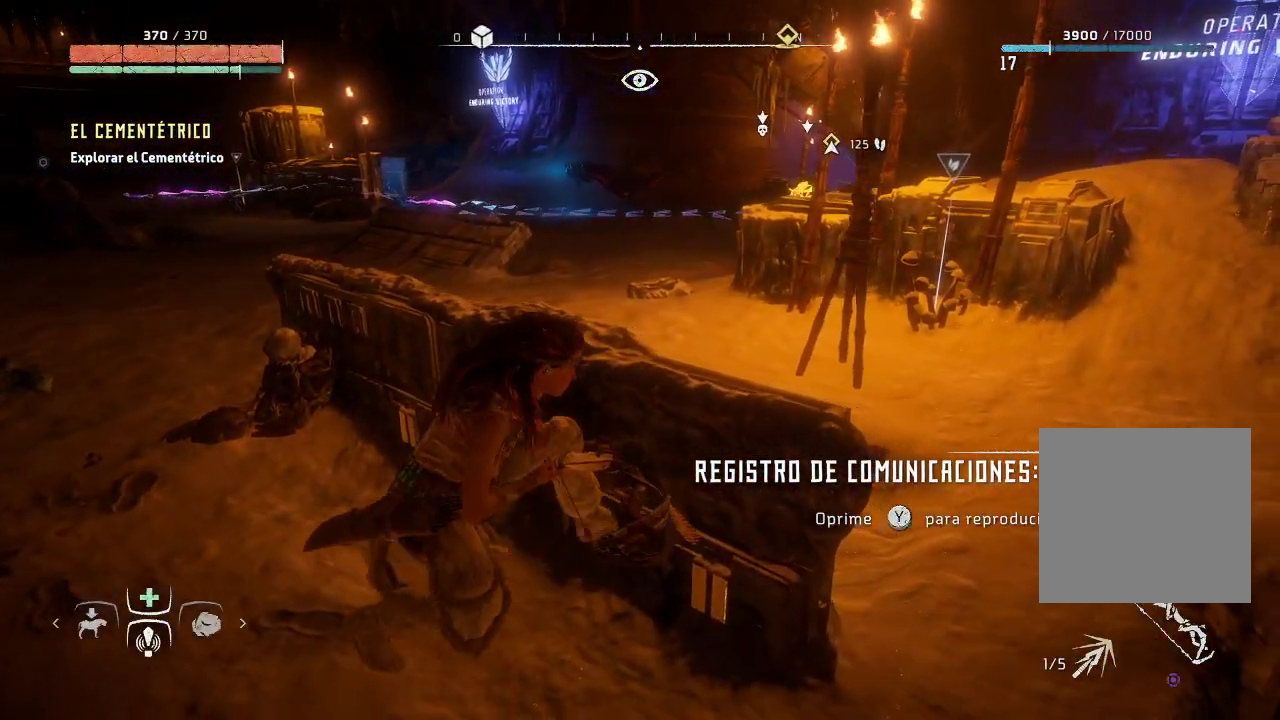
{"buttons": [], "left_stick": "center", "right_stick": "center", "events": [[267, "left_stick", "center"]]}
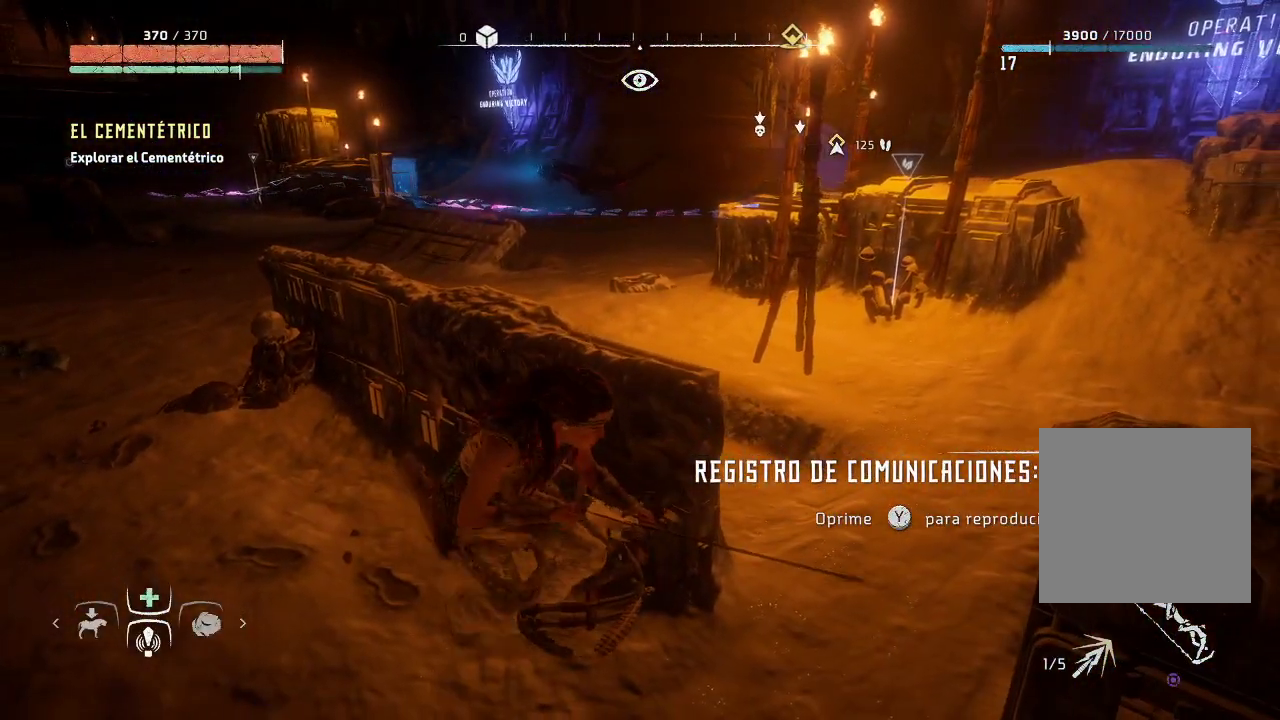
{"buttons": [], "left_stick": "center", "right_stick": "center", "events": []}
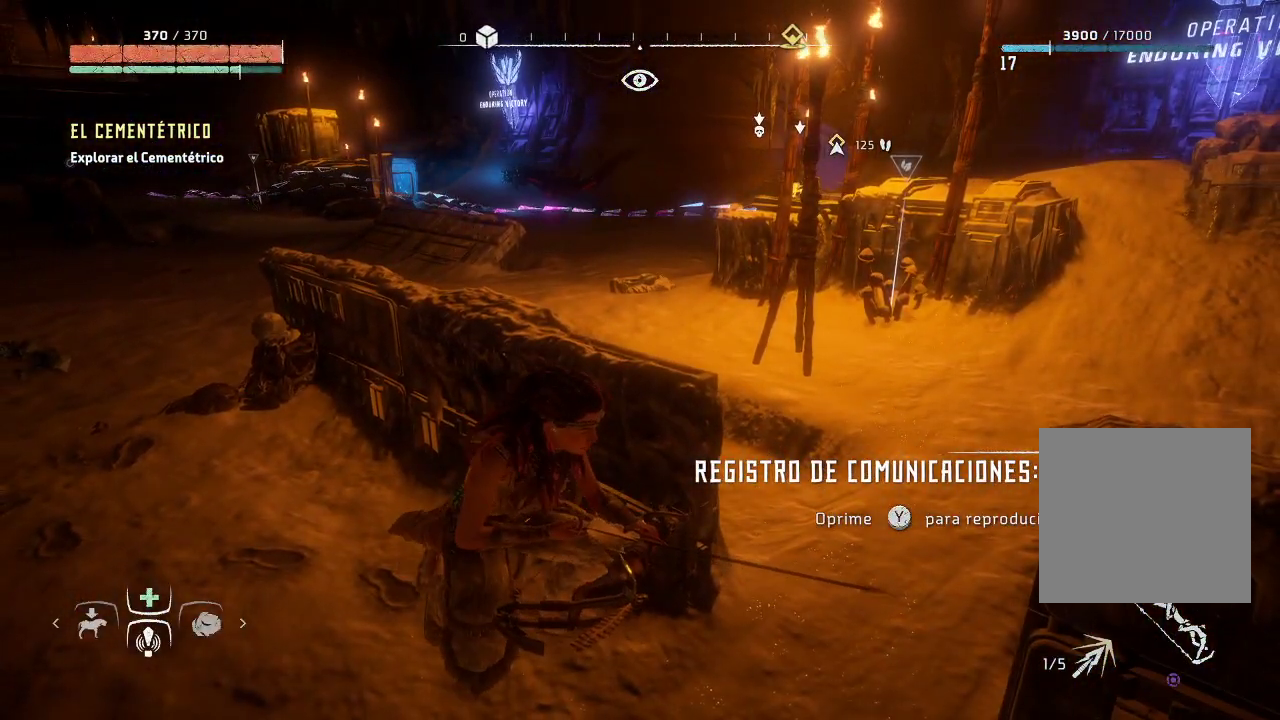
{"buttons": [], "left_stick": "up-left", "right_stick": "center", "events": [[183, "left_stick", "up-left"]]}
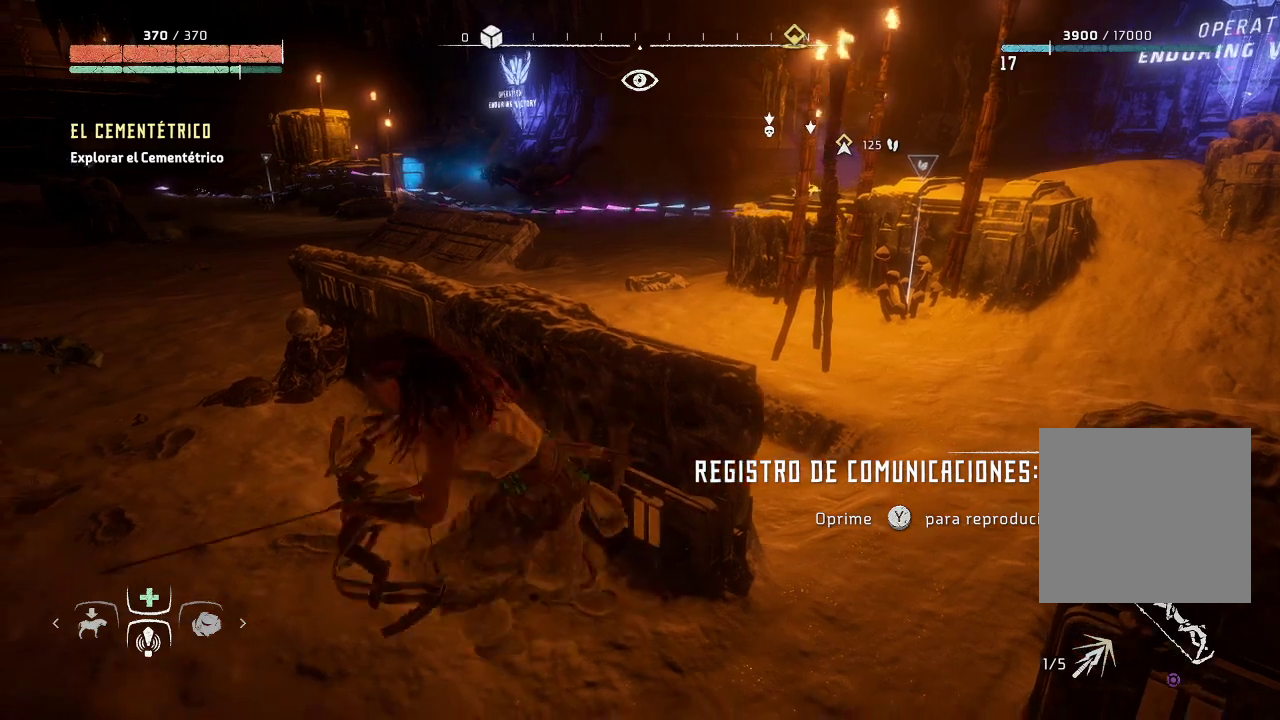
{"buttons": [], "left_stick": "up-left", "right_stick": "center", "events": [[183, "left_stick", "up"], [500, "left_stick", "up-left"]]}
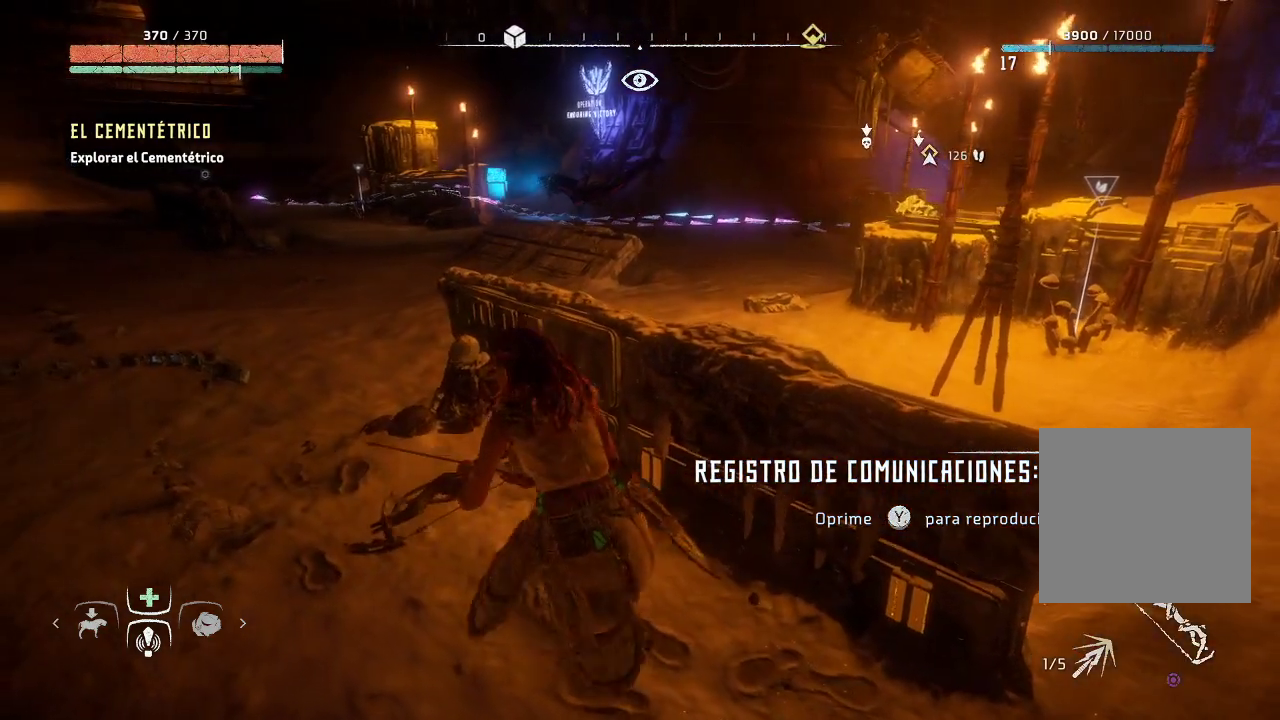
{"buttons": [], "left_stick": "center", "right_stick": "center", "events": [[383, "left_stick", "center"]]}
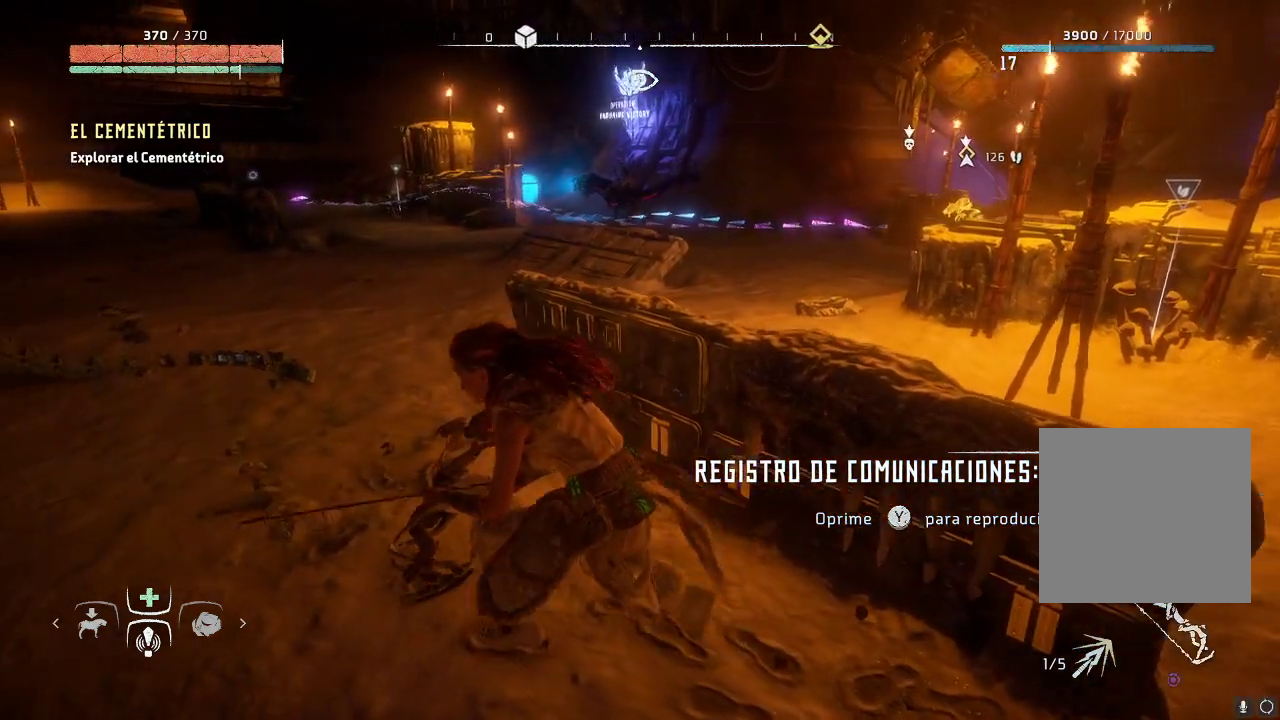
{"buttons": [], "left_stick": "up", "right_stick": "center", "events": [[433, "left_stick", "up"]]}
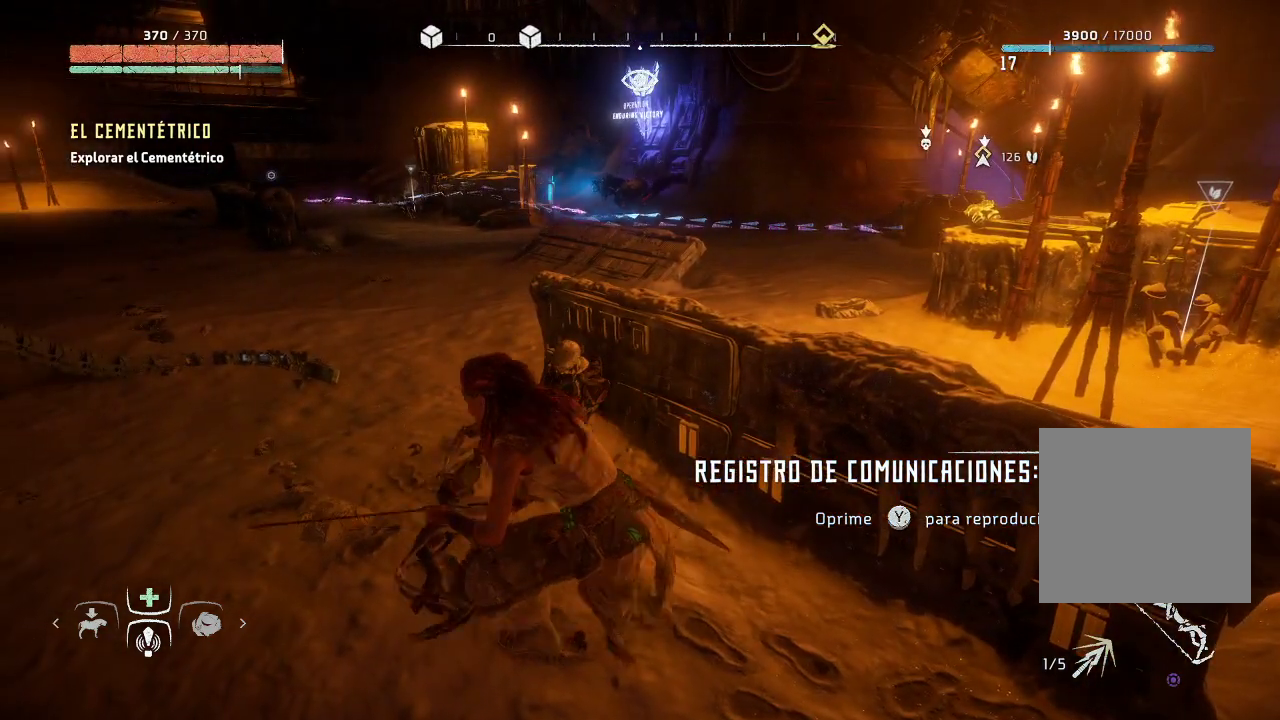
{"buttons": [], "left_stick": "up", "right_stick": "center", "events": []}
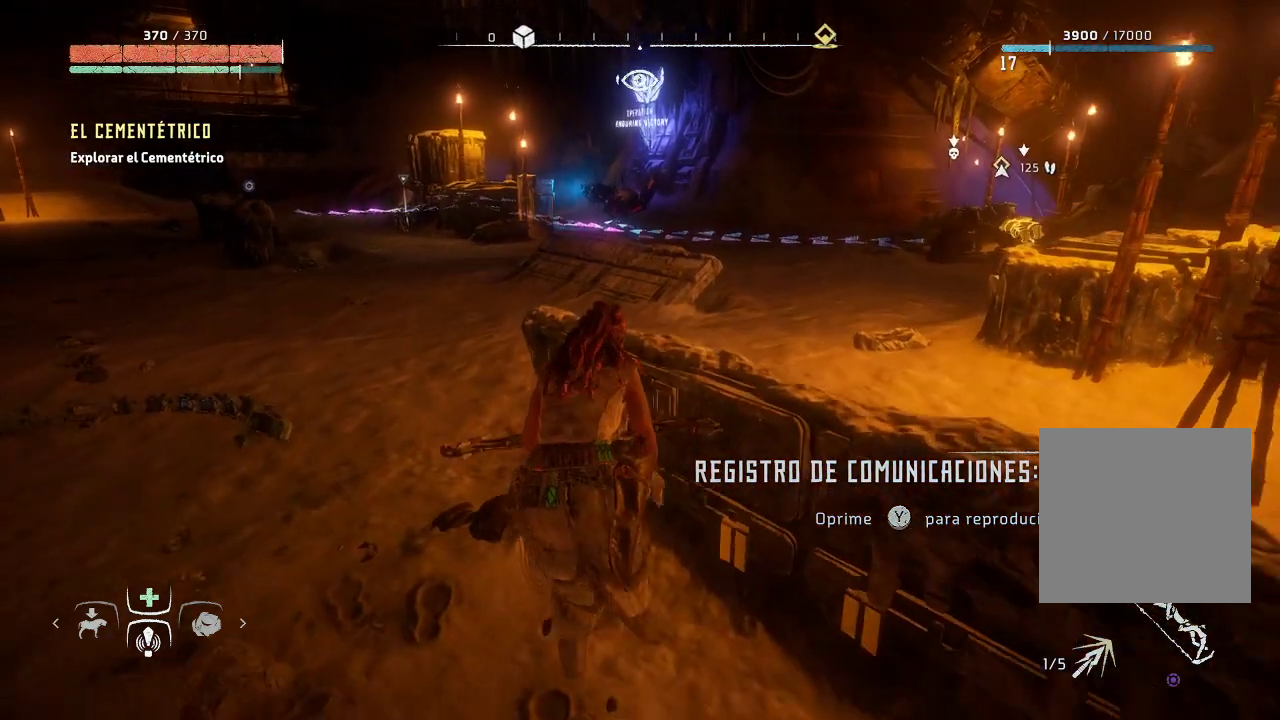
{"buttons": [], "left_stick": "up", "right_stick": "center", "events": []}
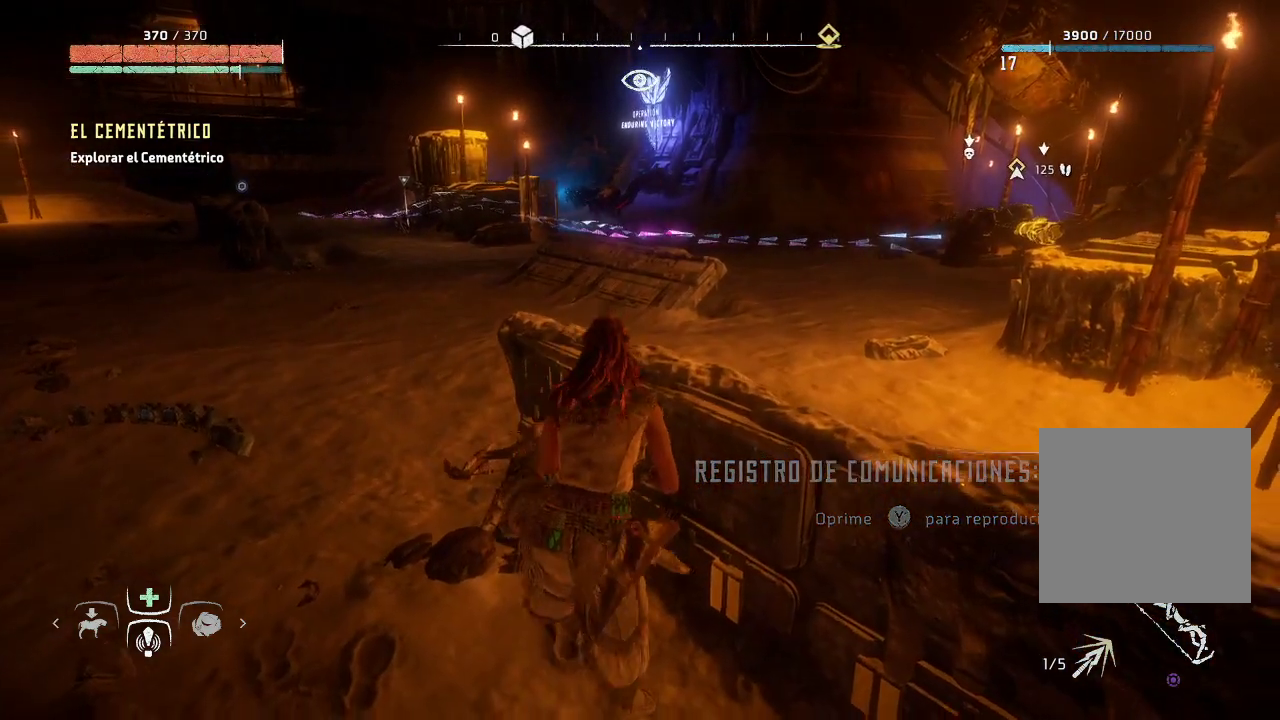
{"buttons": [], "left_stick": "left", "right_stick": "center", "events": [[67, "left_stick", "center"], [333, "left_stick", "left"]]}
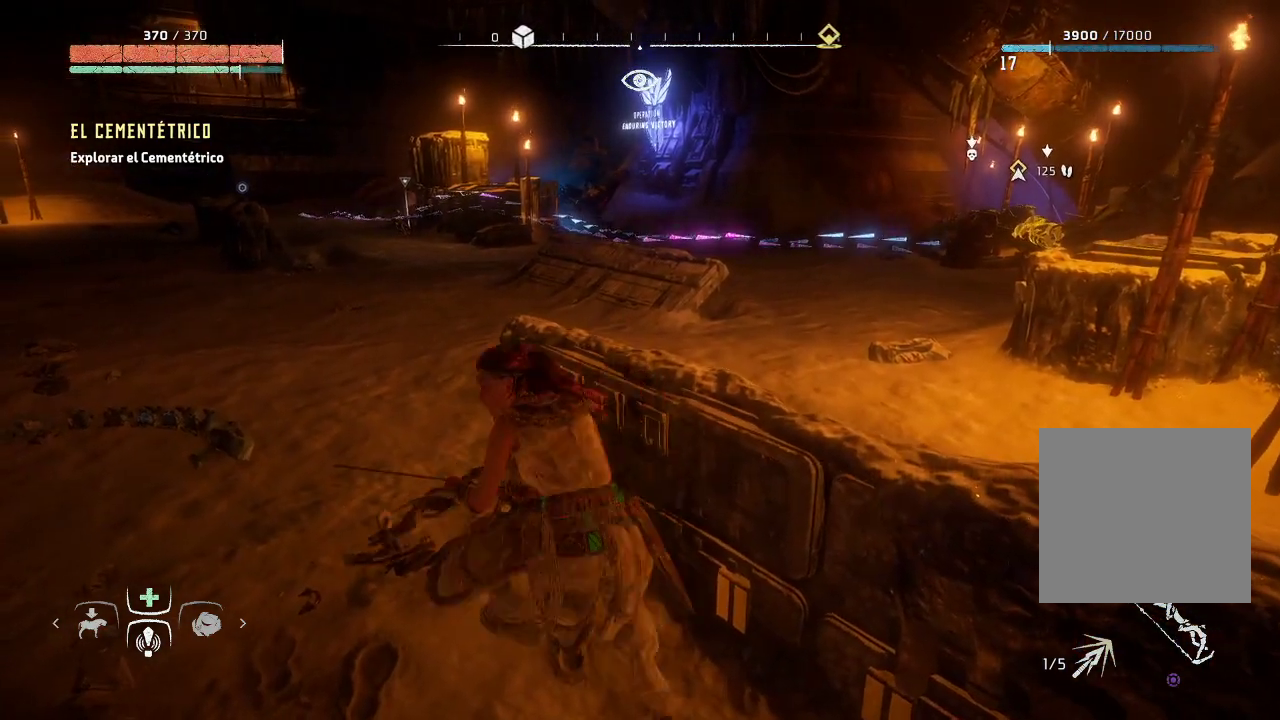
{"buttons": [], "left_stick": "up-left", "right_stick": "center", "events": [[83, "left_stick", "up-left"]]}
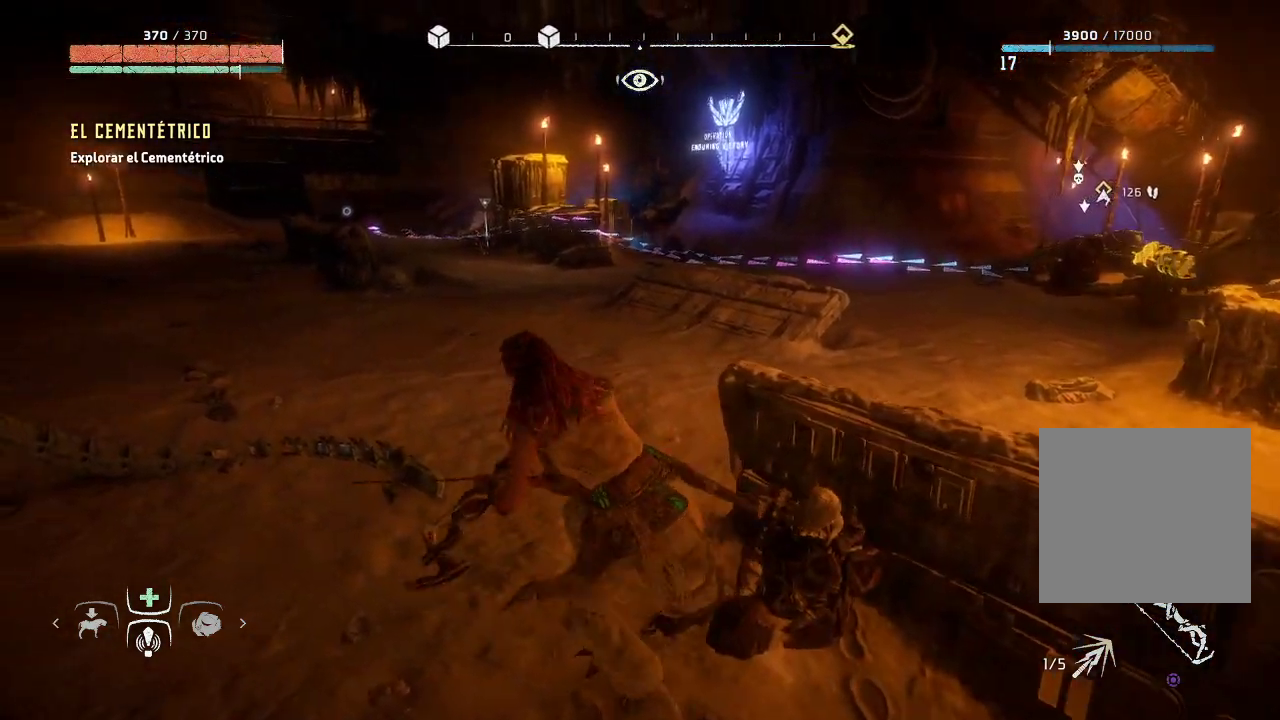
{"buttons": [], "left_stick": "up-left", "right_stick": "center", "events": []}
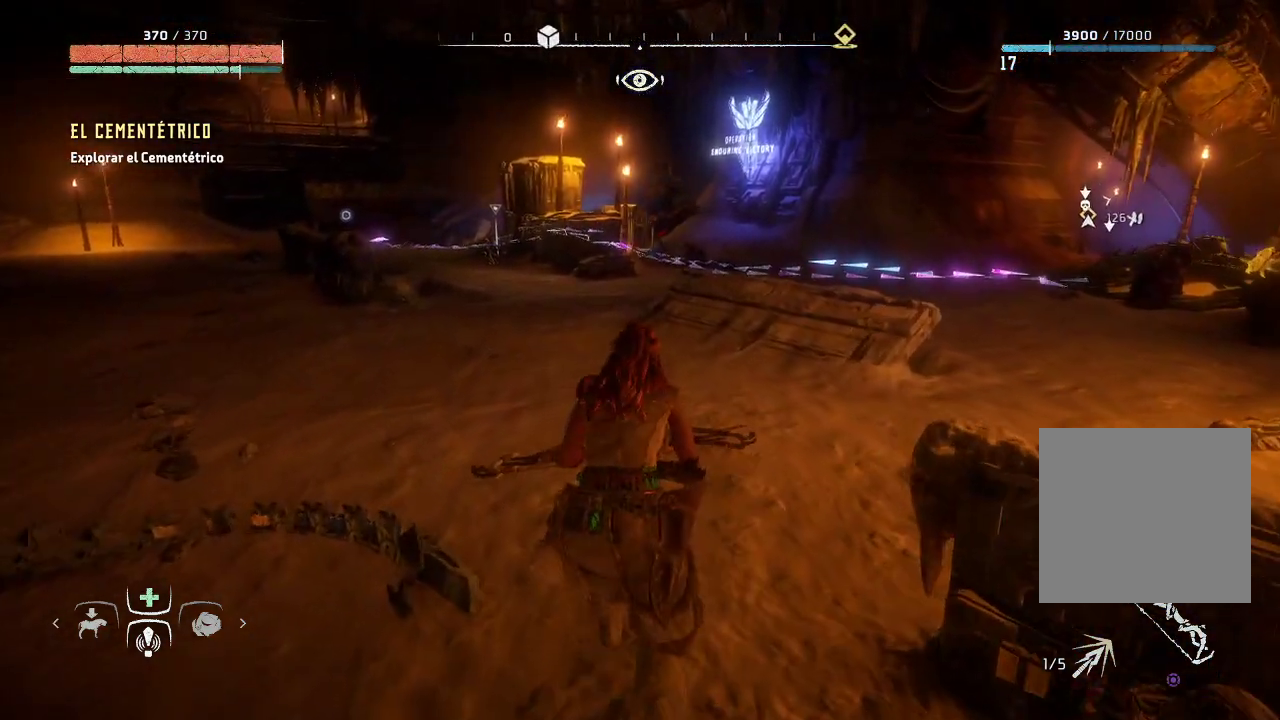
{"buttons": [], "left_stick": "up-left", "right_stick": "center", "events": []}
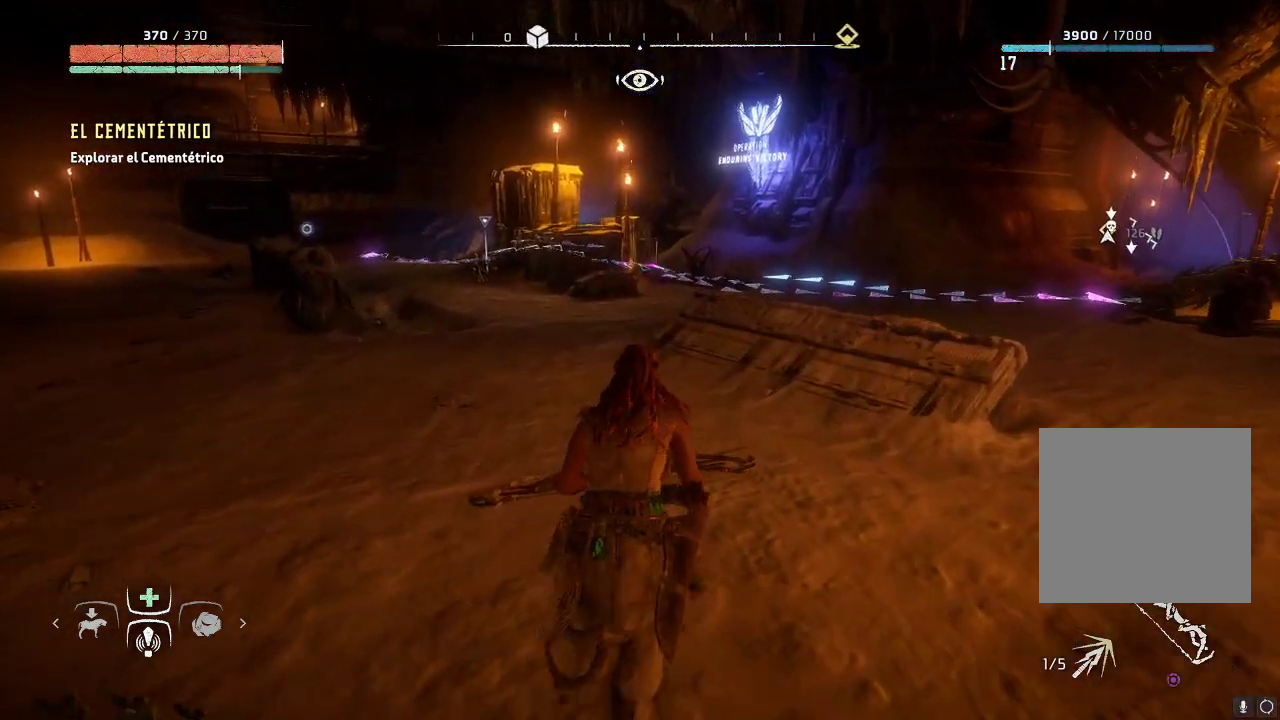
{"buttons": [], "left_stick": "up-left", "right_stick": "center", "events": [[100, "right_stick", "right"], [233, "right_stick", "down-right"], [367, "right_stick", "center"]]}
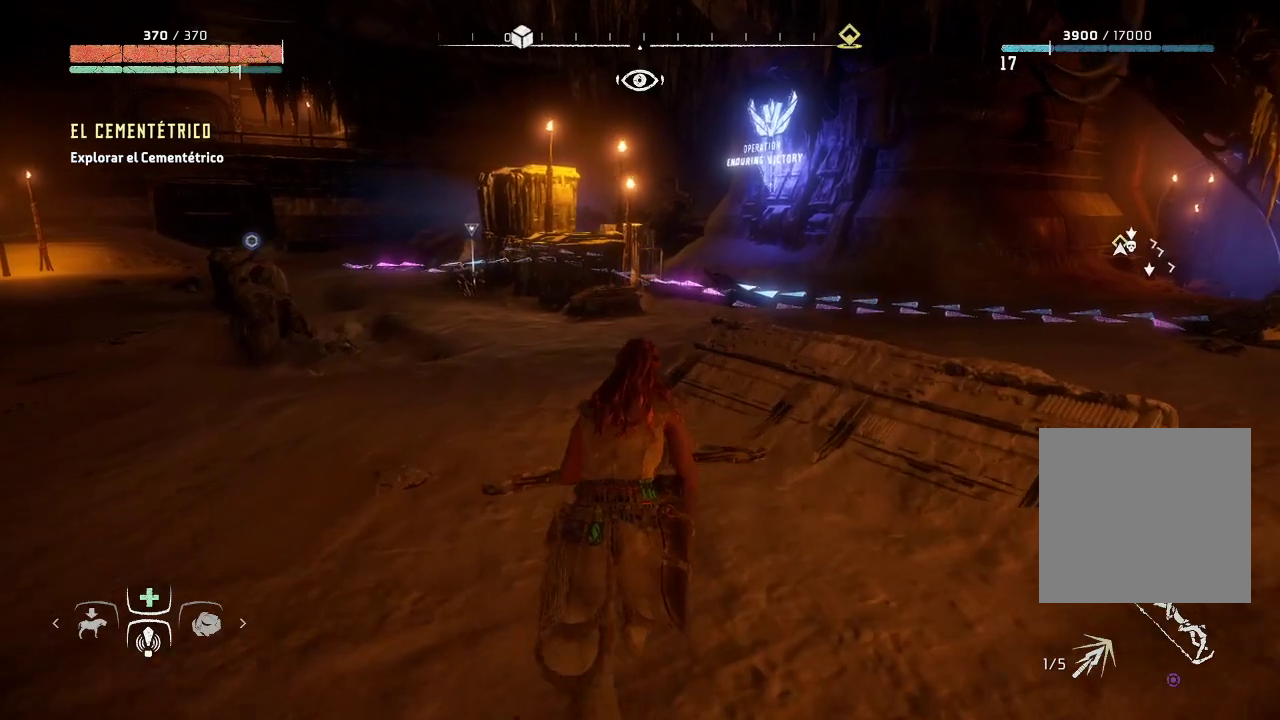
{"buttons": [], "left_stick": "up-left", "right_stick": "down-right", "events": [[350, "right_stick", "down-right"]]}
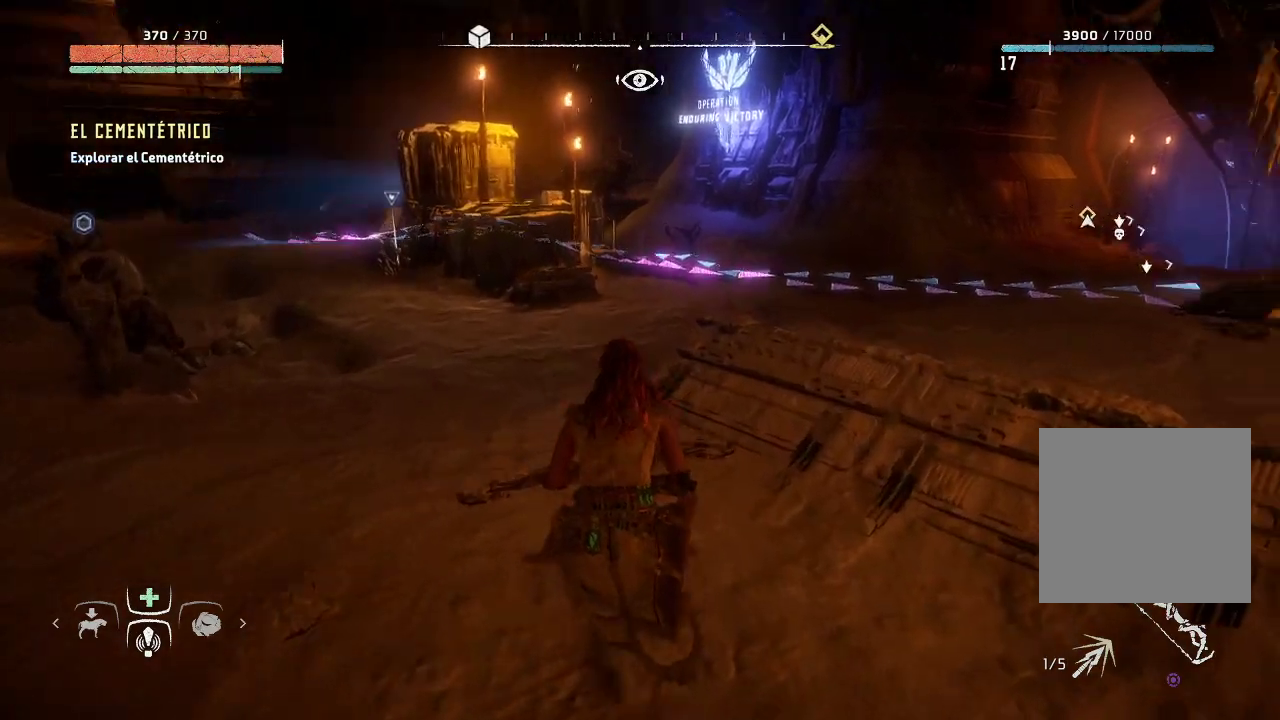
{"buttons": [], "left_stick": "up-left", "right_stick": "center", "events": [[150, "right_stick", "center"]]}
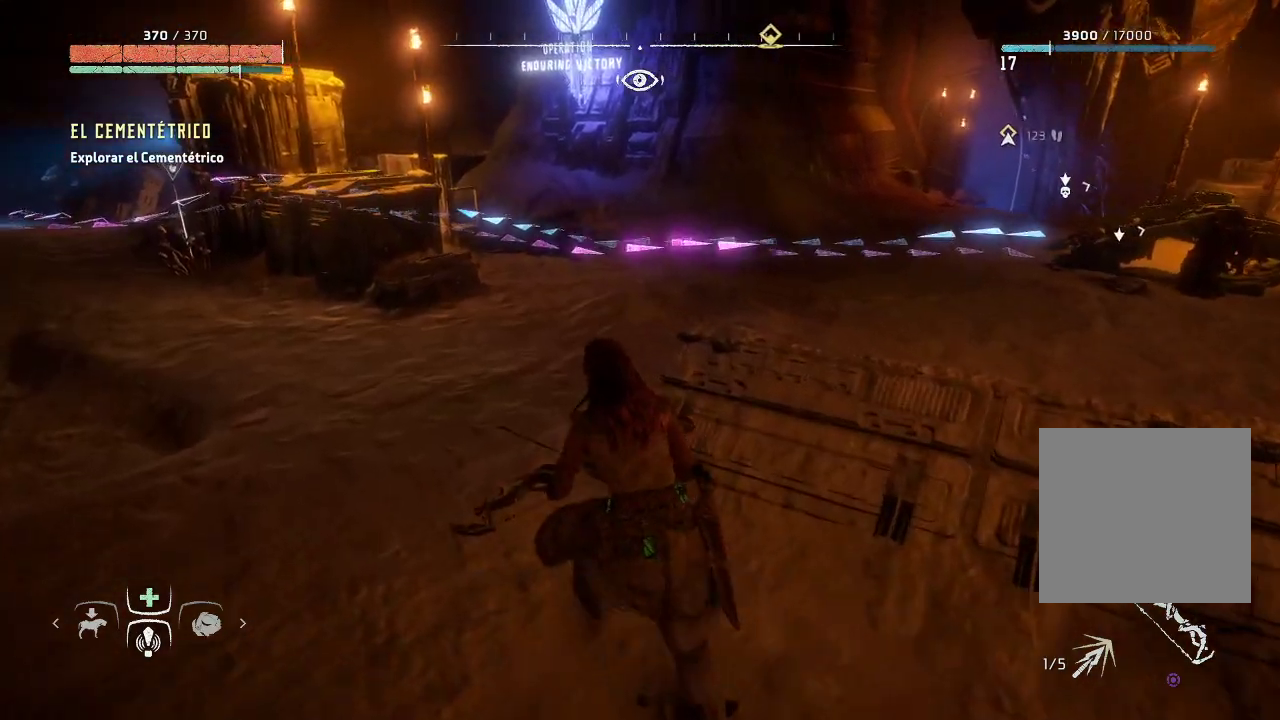
{"buttons": [], "left_stick": "up", "right_stick": "center", "events": [[150, "right_stick", "left"], [233, "left_stick", "up"], [483, "right_stick", "center"]]}
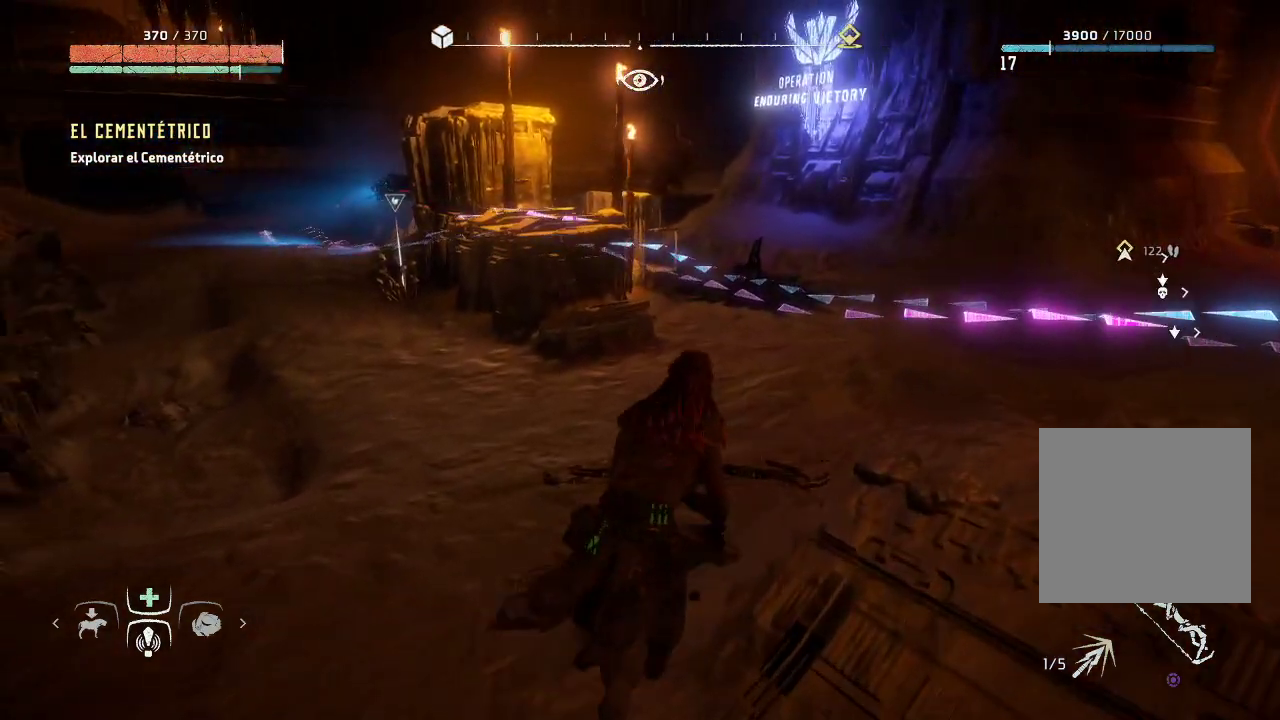
{"buttons": [], "left_stick": "up-right", "right_stick": "left", "events": [[100, "right_stick", "left"], [417, "left_stick", "up-right"]]}
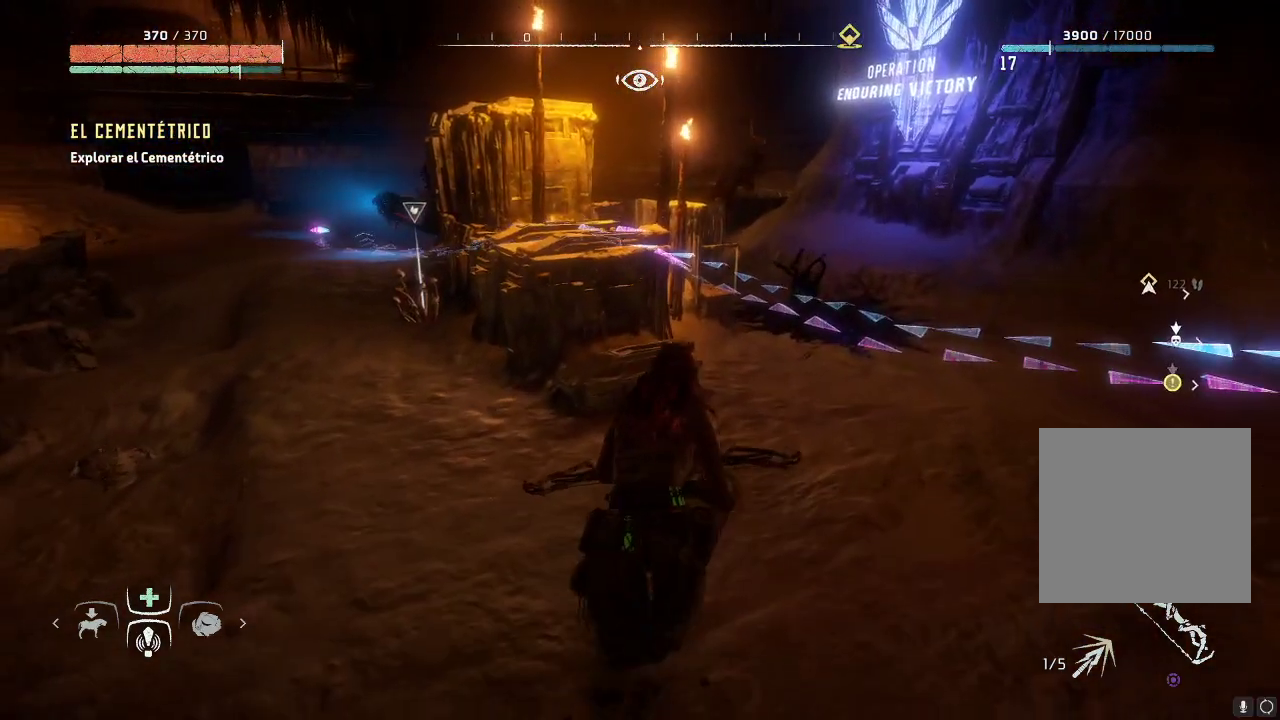
{"buttons": [], "left_stick": "up-right", "right_stick": "left", "events": []}
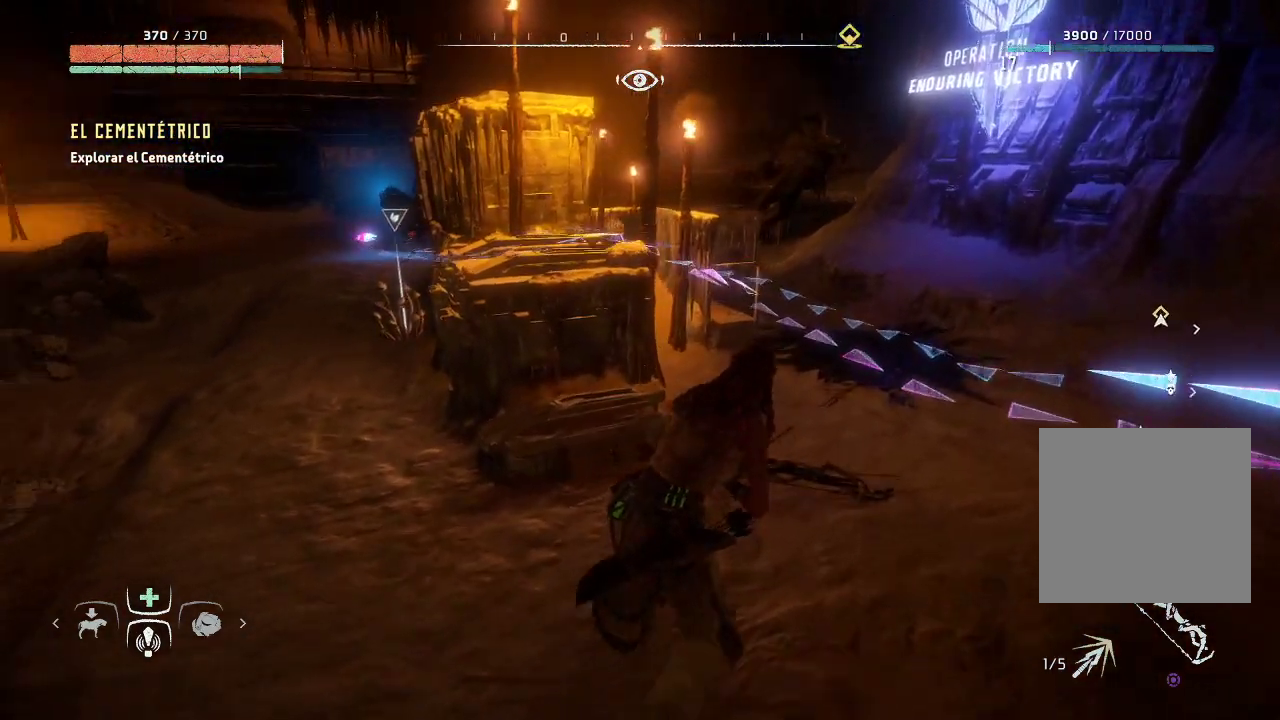
{"buttons": [], "left_stick": "up-right", "right_stick": "left", "events": [[67, "right_stick", "up-left"], [200, "right_stick", "center"], [350, "right_stick", "left"]]}
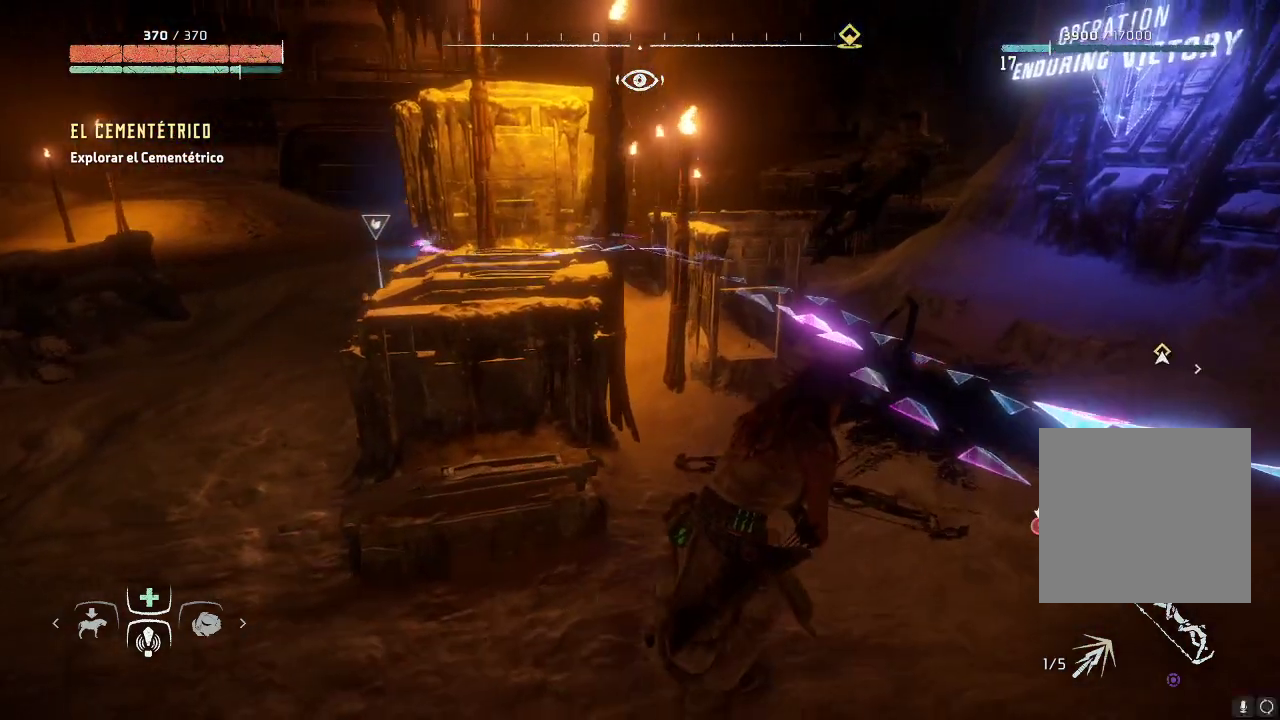
{"buttons": [], "left_stick": "up-right", "right_stick": "left", "events": []}
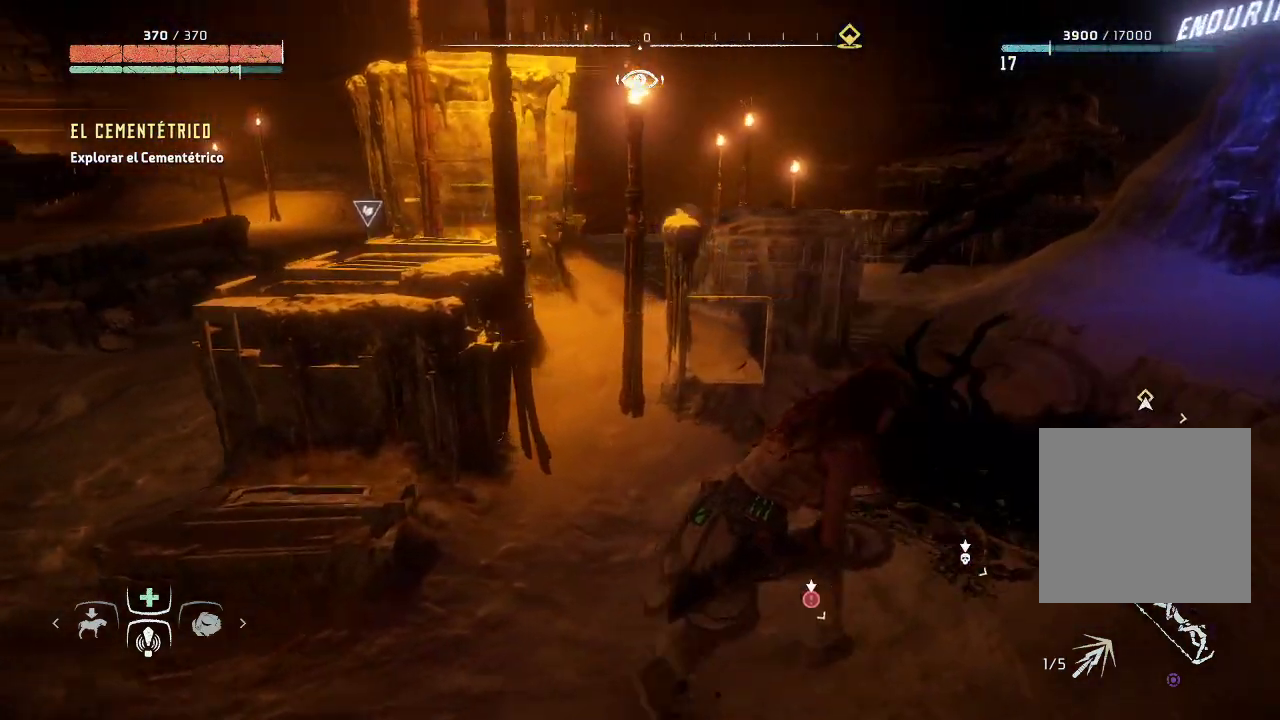
{"buttons": [], "left_stick": "up-right", "right_stick": "center", "events": [[417, "right_stick", "center"]]}
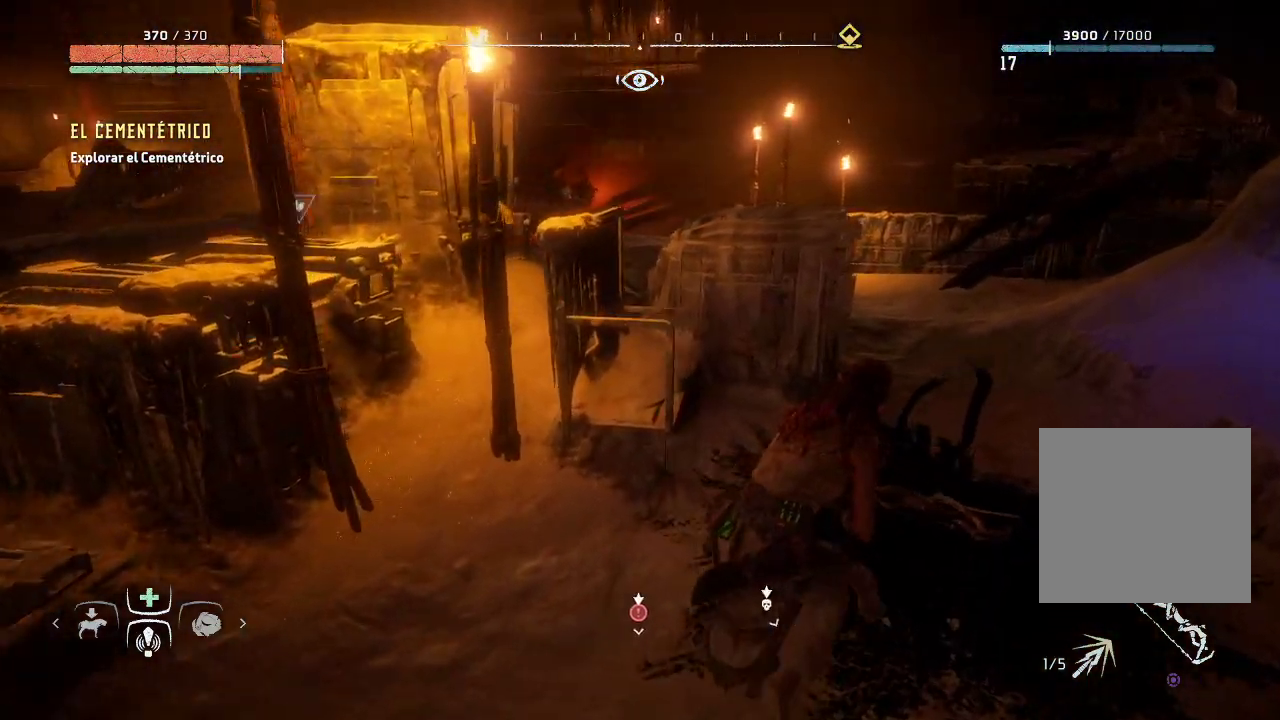
{"buttons": [], "left_stick": "up", "right_stick": "center", "events": [[300, "left_stick", "up"]]}
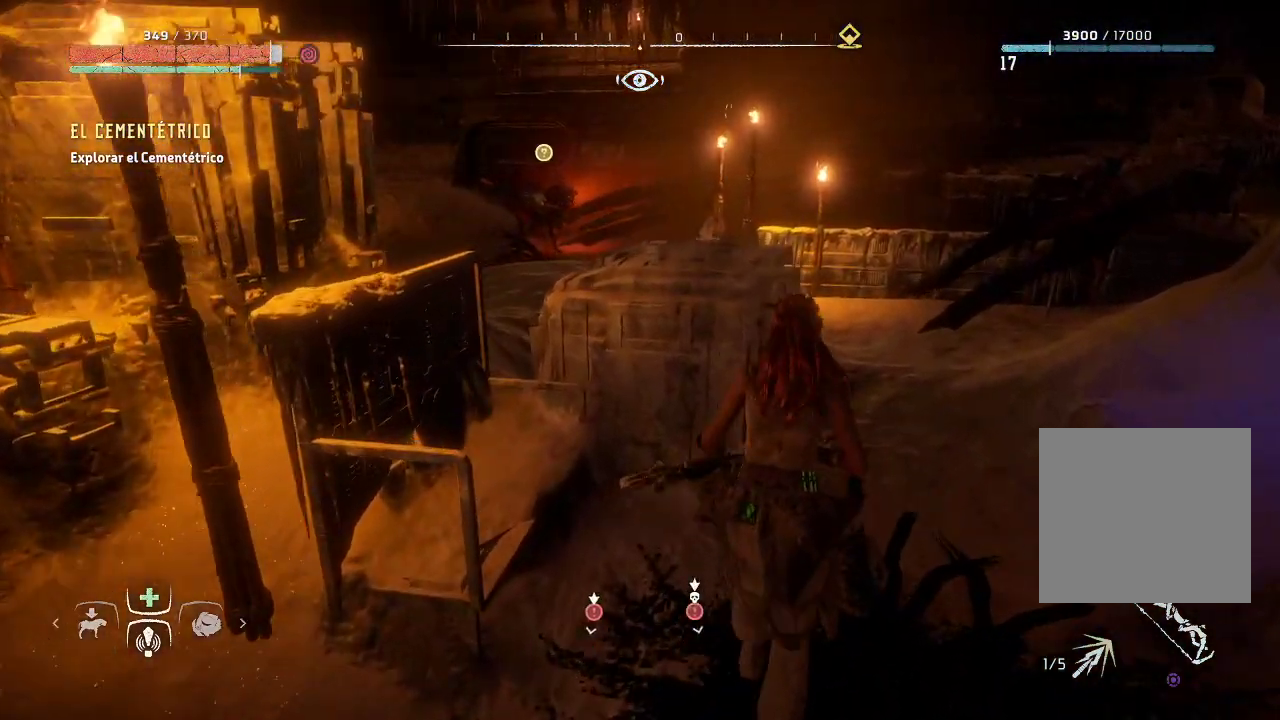
{"buttons": [], "left_stick": "up", "right_stick": "left", "events": [[367, "right_stick", "left"]]}
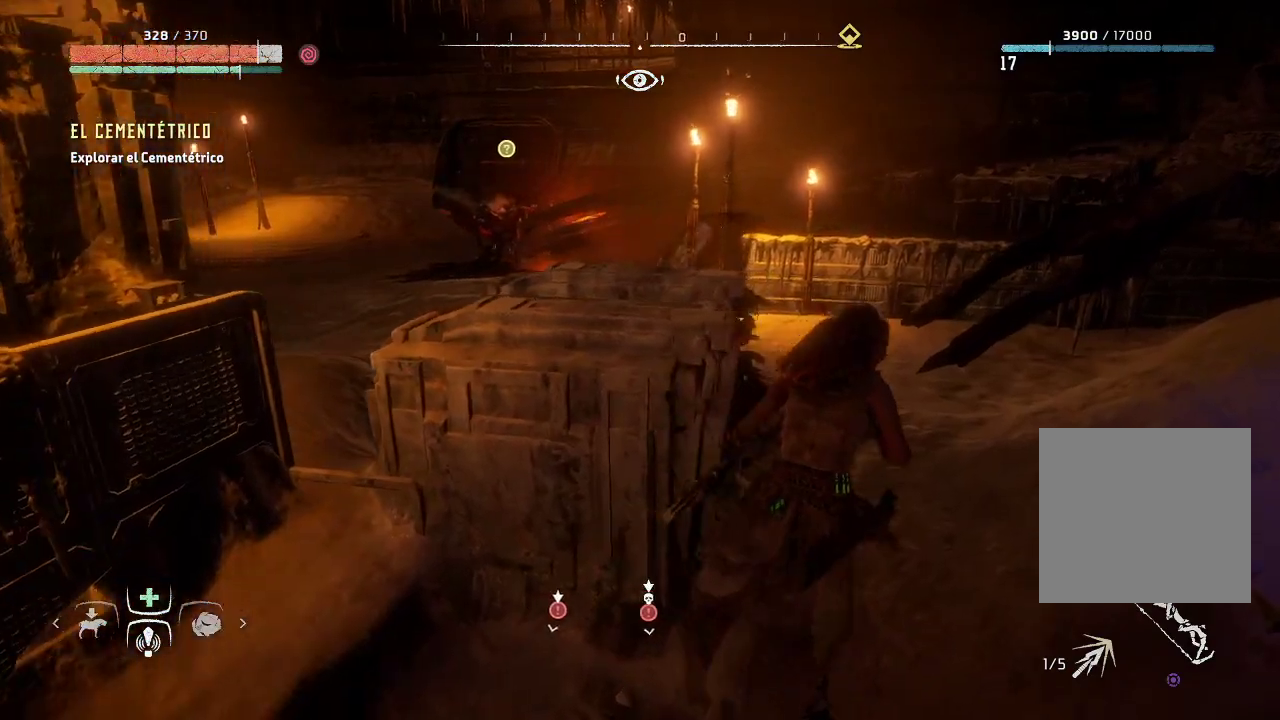
{"buttons": [], "left_stick": "up", "right_stick": "left", "events": []}
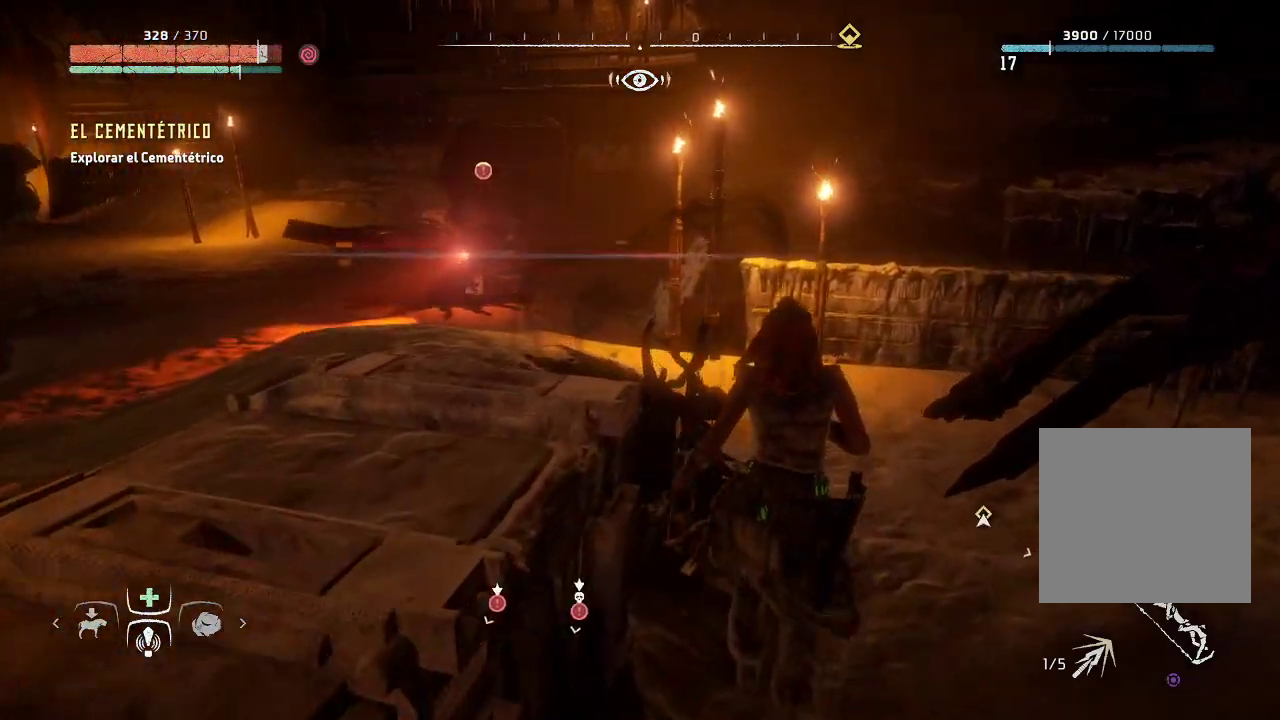
{"buttons": [], "left_stick": "up", "right_stick": "left", "events": []}